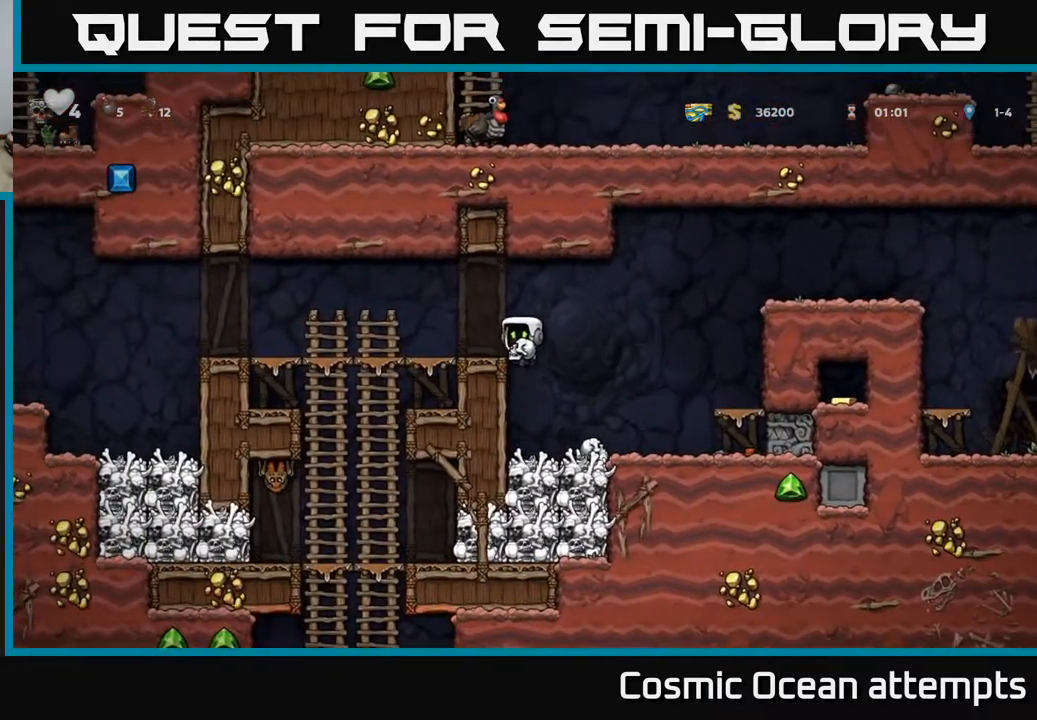
Gameplay with a controller (Xbox layout); each line is a JSON object with the inputs held at the frame after it (dt_ms = milliseconds from this image to that frame). "events" lists button and stick changes between this image and that frame as [ms after this image, input, new state], when the widget could be followed in between. Not read: left_stick.
{"dt_ms": 1000, "buttons": ["DPAD_RIGHT"], "right_stick": "center", "events": [[50, "A", "up"], [367, "DPAD_LEFT", "up"], [383, "DPAD_DOWN", "down"], [433, "A", "down"], [533, "A", "up"], [583, "DPAD_DOWN", "up"], [867, "DPAD_RIGHT", "down"]]}
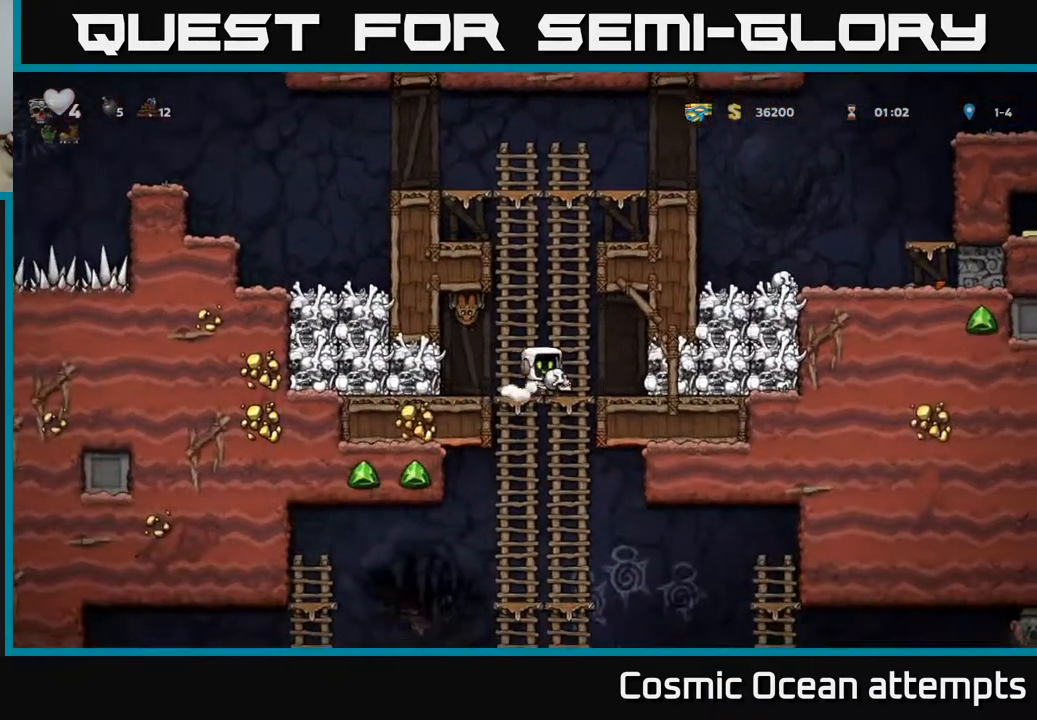
{"dt_ms": 500, "buttons": ["DPAD_RIGHT"], "right_stick": "center", "events": [[17, "DPAD_RIGHT", "up"], [100, "DPAD_LEFT", "down"], [217, "DPAD_UP", "down"], [250, "DPAD_LEFT", "up"], [267, "X", "down"], [300, "DPAD_UP", "up"], [333, "X", "up"], [467, "DPAD_RIGHT", "down"]]}
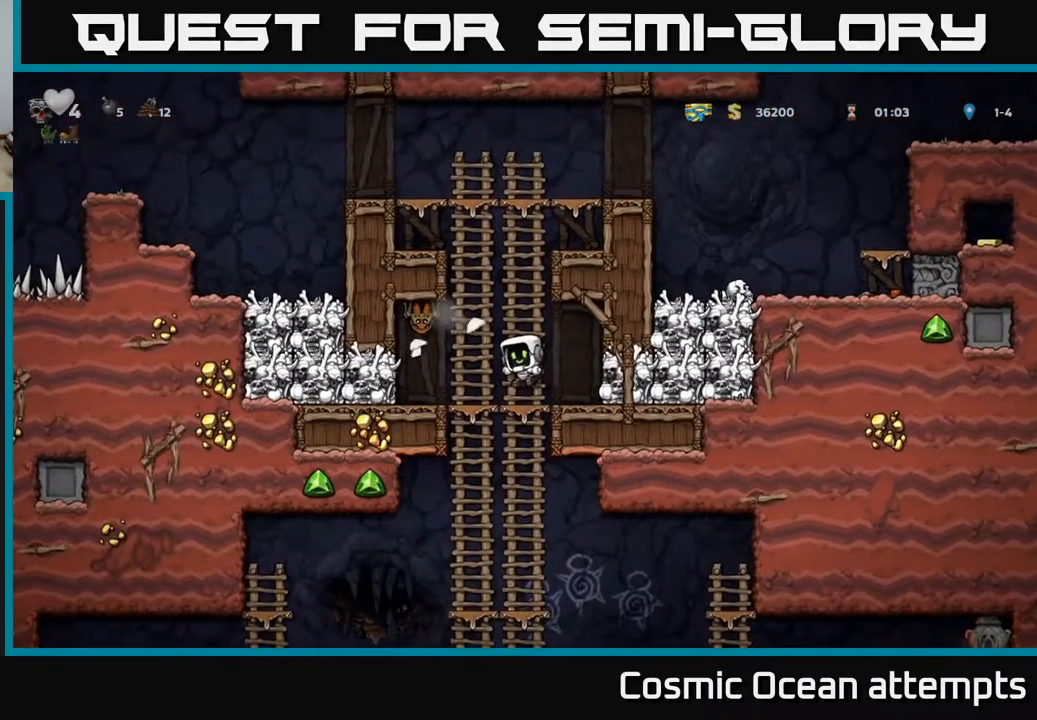
{"dt_ms": 500, "buttons": [], "right_stick": "center", "events": [[50, "DPAD_RIGHT", "up"]]}
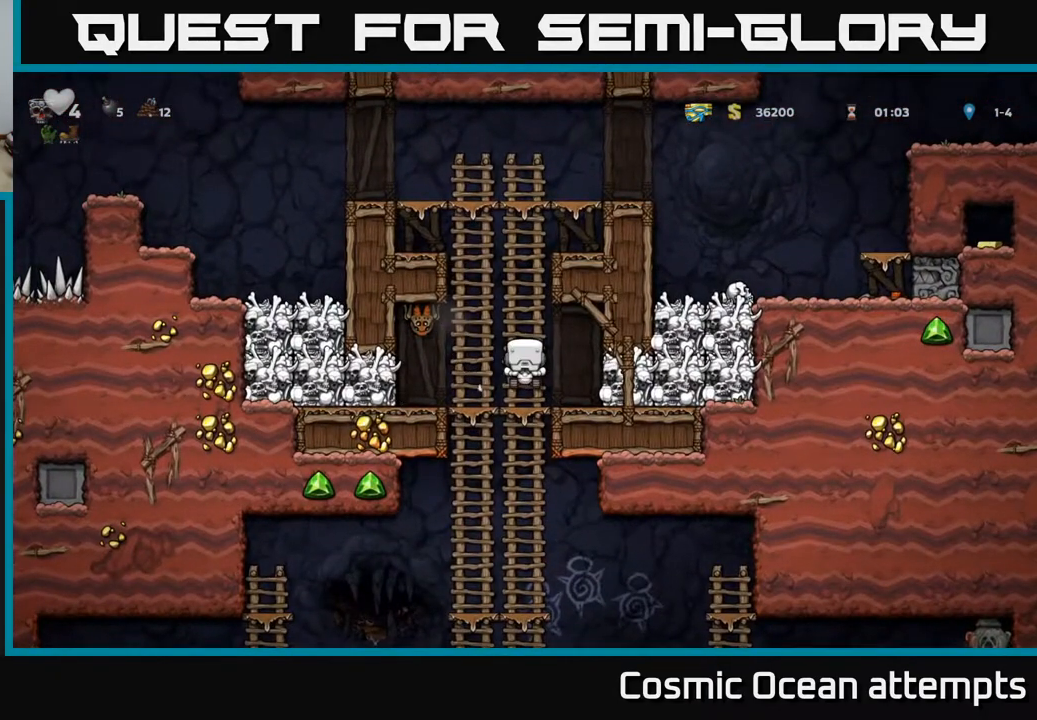
{"dt_ms": 500, "buttons": ["DPAD_LEFT"], "right_stick": "center", "events": [[17, "A", "down"], [17, "DPAD_LEFT", "down"], [67, "X", "down"], [117, "DPAD_LEFT", "up"], [133, "A", "up"], [133, "X", "up"], [133, "right_stick", "down"], [217, "right_stick", "center"], [333, "DPAD_LEFT", "down"]]}
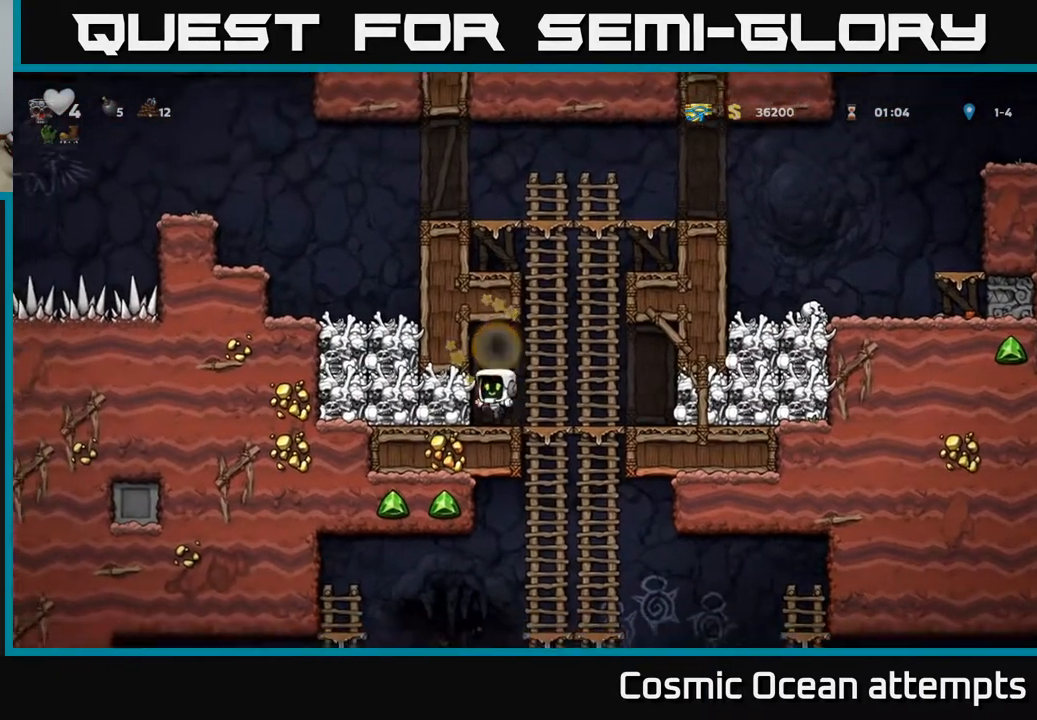
{"dt_ms": 500, "buttons": ["DPAD_RIGHT"], "right_stick": "center", "events": [[33, "DPAD_LEFT", "up"], [217, "DPAD_RIGHT", "down"]]}
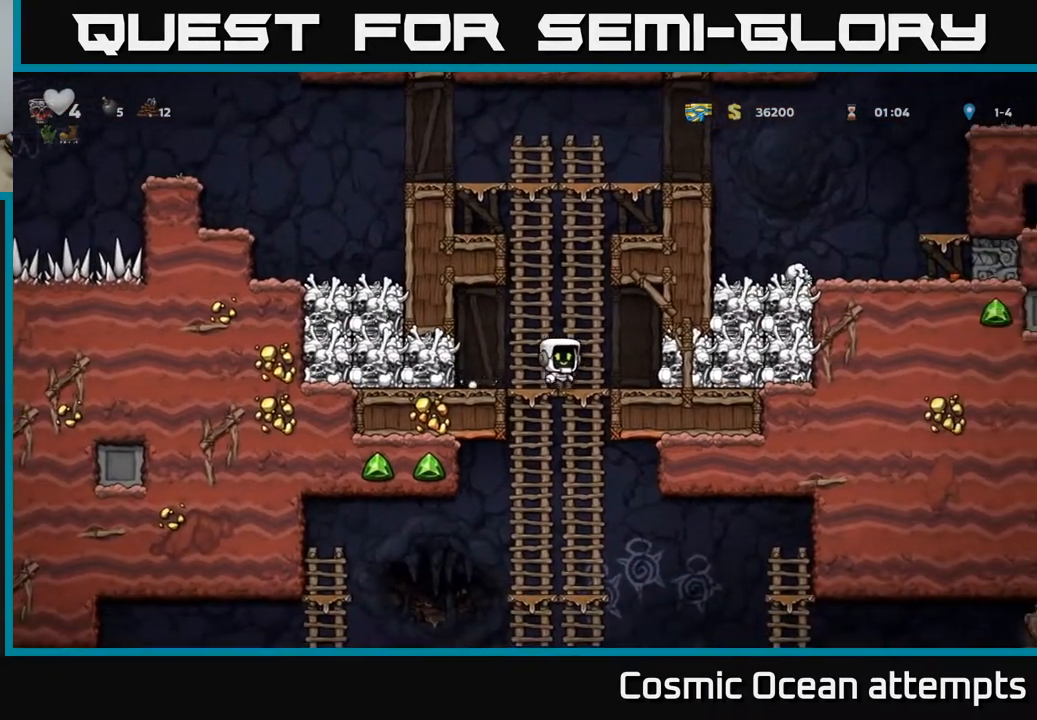
{"dt_ms": 500, "buttons": [], "right_stick": "center", "events": [[50, "DPAD_RIGHT", "up"], [83, "X", "down"], [133, "X", "up"]]}
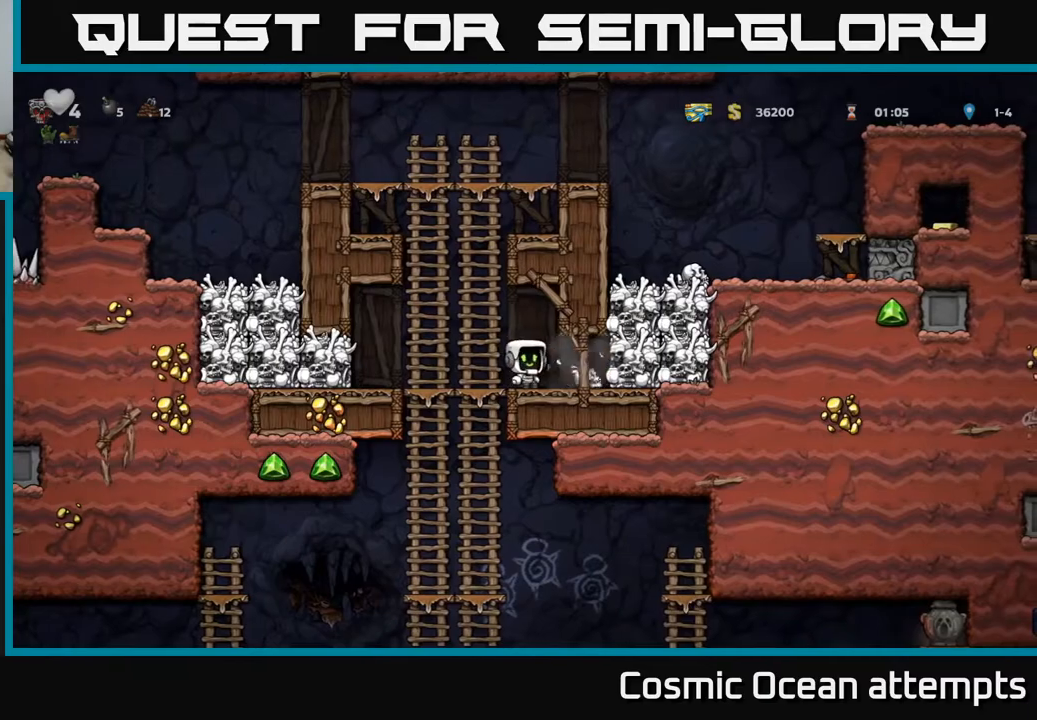
{"dt_ms": 500, "buttons": ["DPAD_LEFT"], "right_stick": "center", "events": [[50, "DPAD_RIGHT", "down"], [183, "DPAD_DOWN", "down"], [200, "DPAD_RIGHT", "up"], [217, "X", "down"], [283, "X", "up"], [300, "DPAD_DOWN", "up"], [333, "DPAD_LEFT", "down"]]}
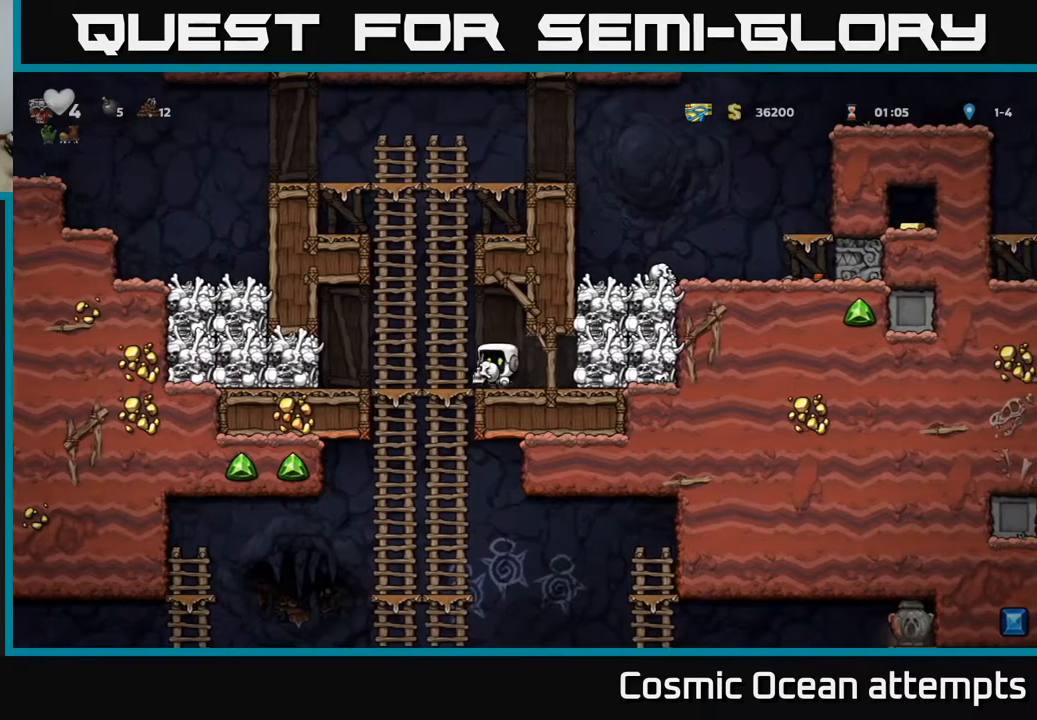
{"dt_ms": 500, "buttons": ["DPAD_UP"], "right_stick": "center", "events": [[83, "DPAD_DOWN", "down"], [83, "DPAD_LEFT", "up"], [133, "A", "down"], [250, "A", "up"], [250, "DPAD_DOWN", "up"], [500, "DPAD_UP", "down"]]}
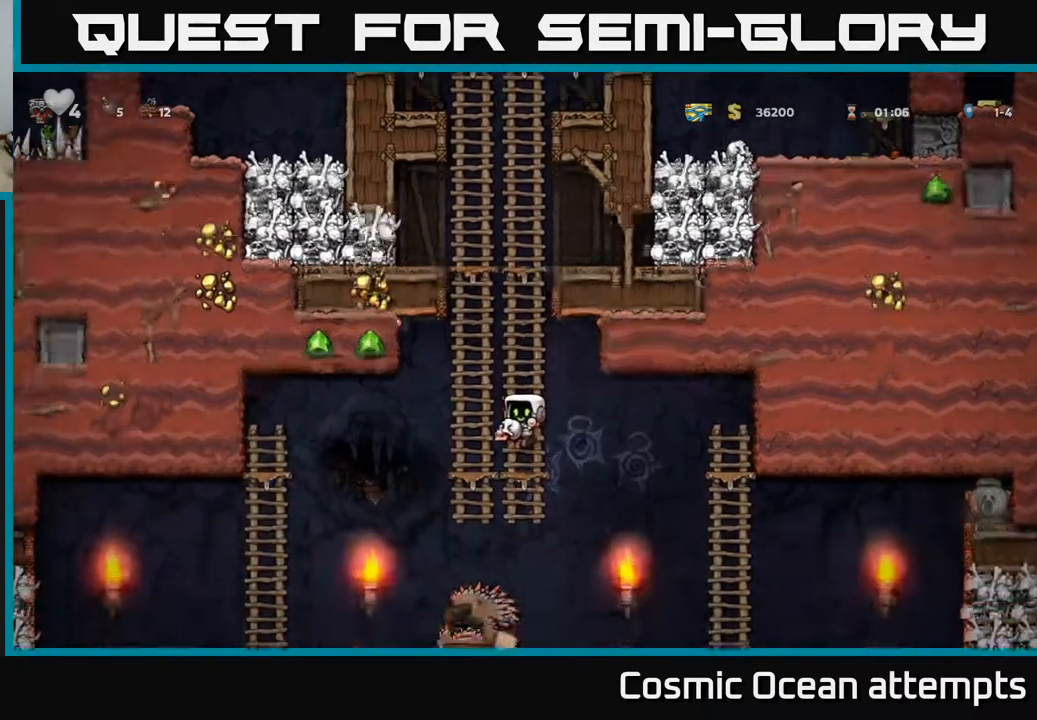
{"dt_ms": 500, "buttons": ["A", "DPAD_LEFT"], "right_stick": "center", "events": [[133, "DPAD_UP", "up"], [367, "DPAD_DOWN", "down"], [450, "A", "down"], [483, "DPAD_LEFT", "down"], [500, "DPAD_DOWN", "up"]]}
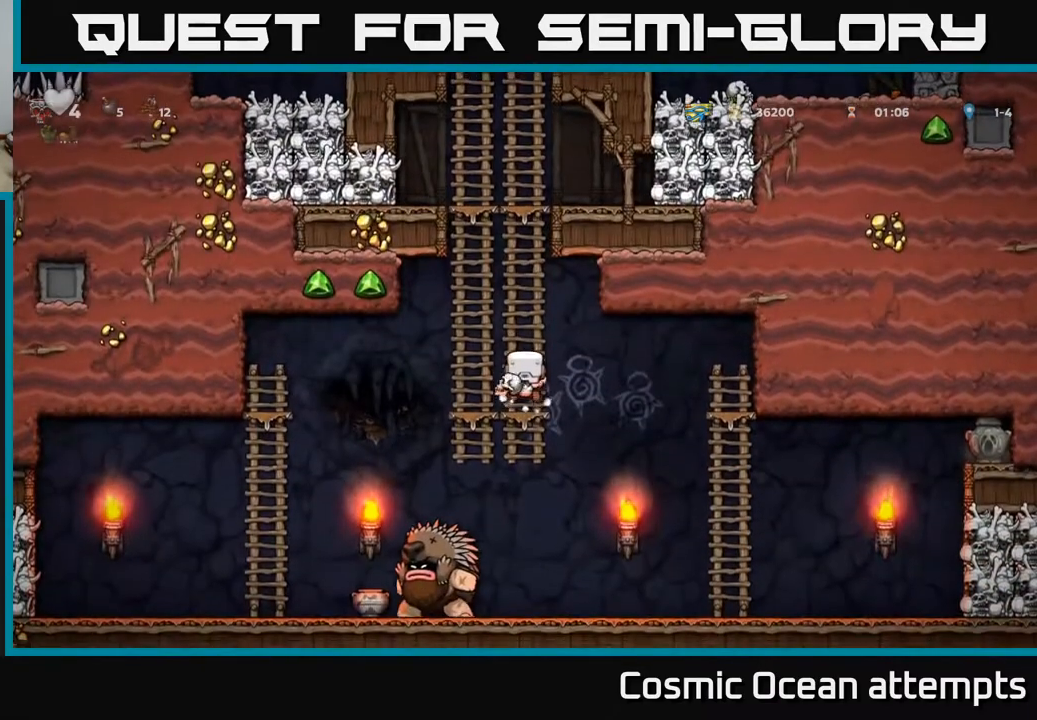
{"dt_ms": 500, "buttons": ["A", "DPAD_UP", "DPAD_RIGHT"], "right_stick": "center", "events": [[67, "A", "up"], [250, "A", "down"], [267, "DPAD_LEFT", "up"], [283, "DPAD_RIGHT", "down"], [283, "DPAD_UP", "down"], [417, "DPAD_RIGHT", "up"], [450, "DPAD_RIGHT", "down"]]}
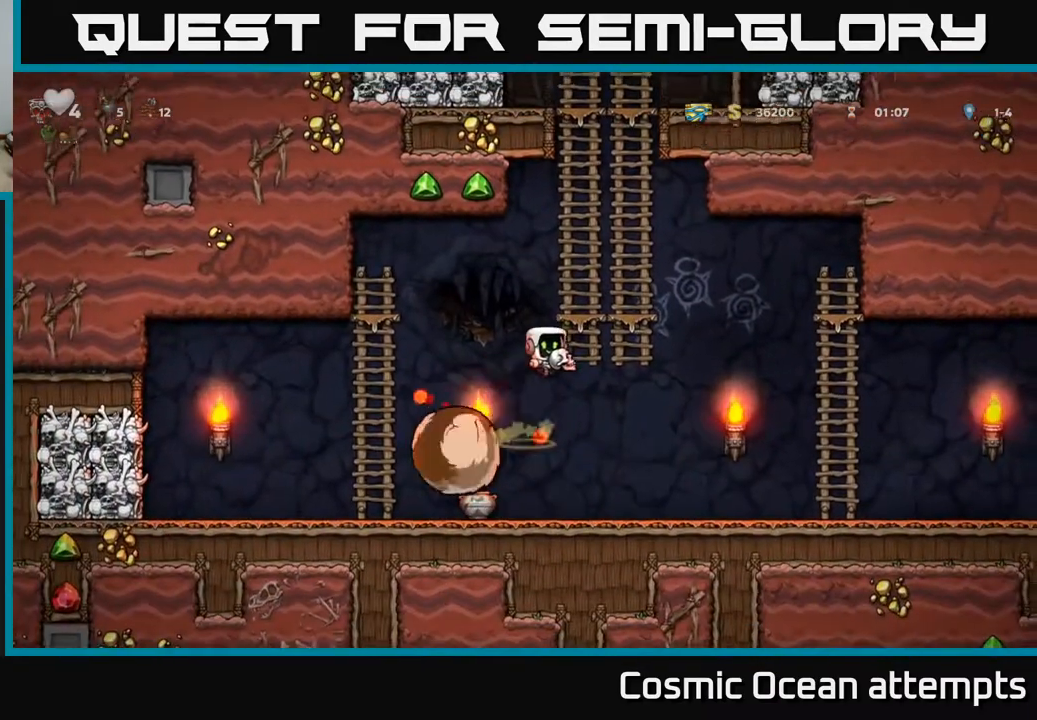
{"dt_ms": 500, "buttons": ["A", "DPAD_DOWN"], "right_stick": "center", "events": [[17, "A", "up"], [133, "DPAD_RIGHT", "up"], [283, "DPAD_UP", "up"], [400, "DPAD_DOWN", "down"], [433, "A", "down"]]}
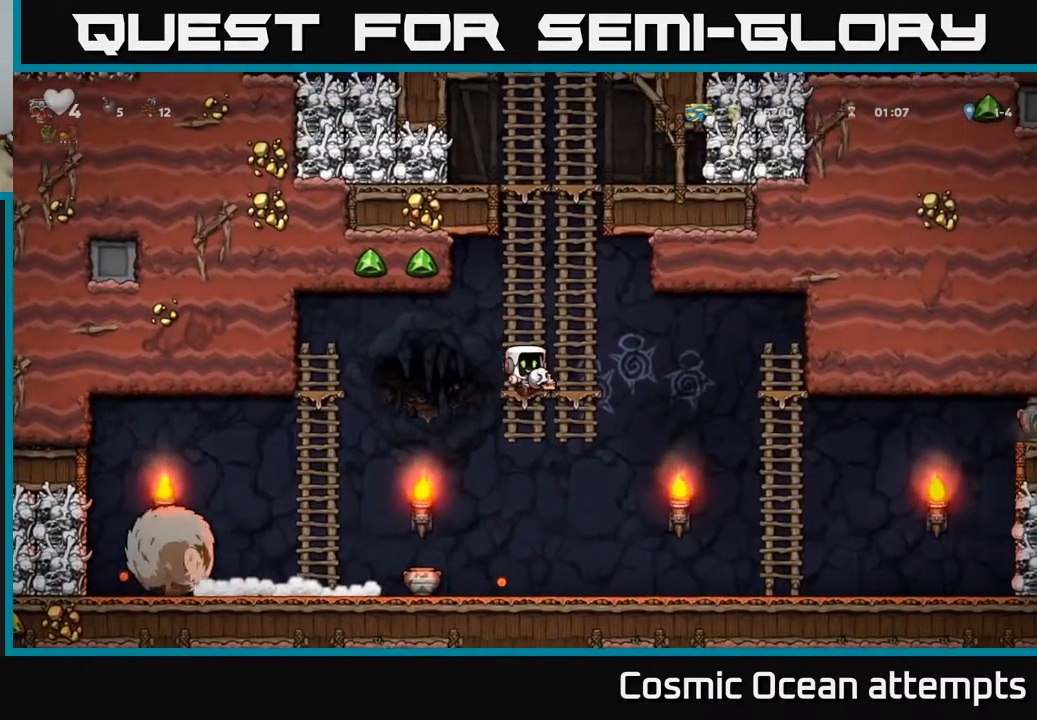
{"dt_ms": 500, "buttons": ["DPAD_LEFT"], "right_stick": "center", "events": [[50, "A", "up"], [50, "DPAD_DOWN", "up"], [50, "DPAD_LEFT", "down"], [200, "DPAD_LEFT", "up"], [217, "DPAD_RIGHT", "down"], [367, "DPAD_RIGHT", "up"], [400, "DPAD_LEFT", "down"]]}
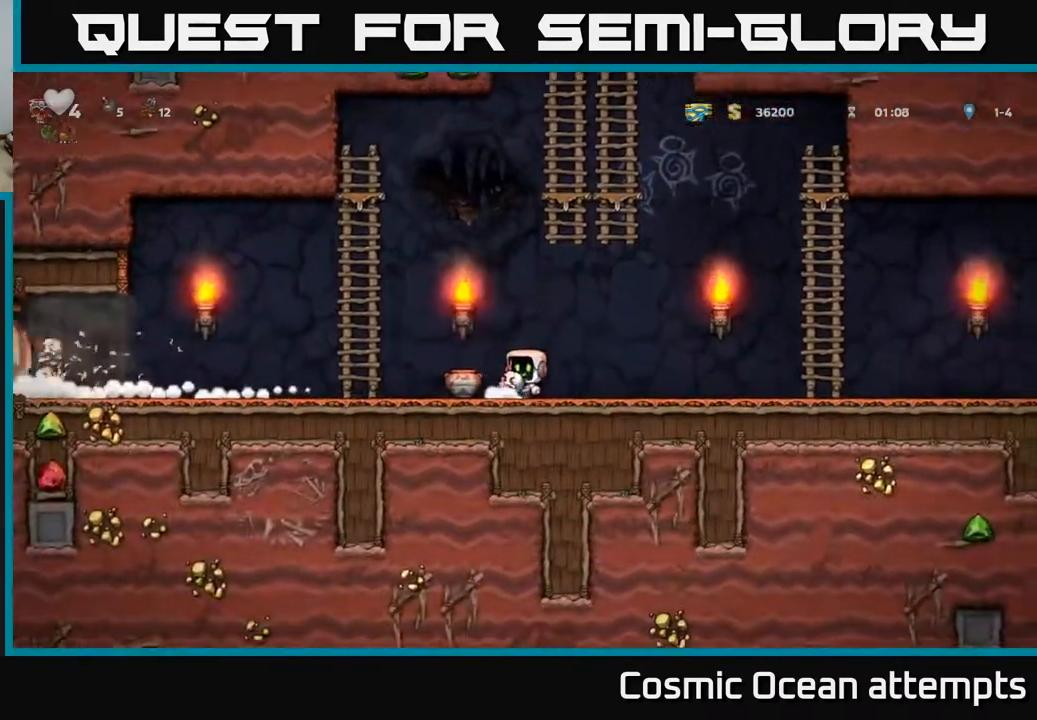
{"dt_ms": 500, "buttons": ["DPAD_LEFT"], "right_stick": "center", "events": [[250, "A", "down"], [333, "A", "up"]]}
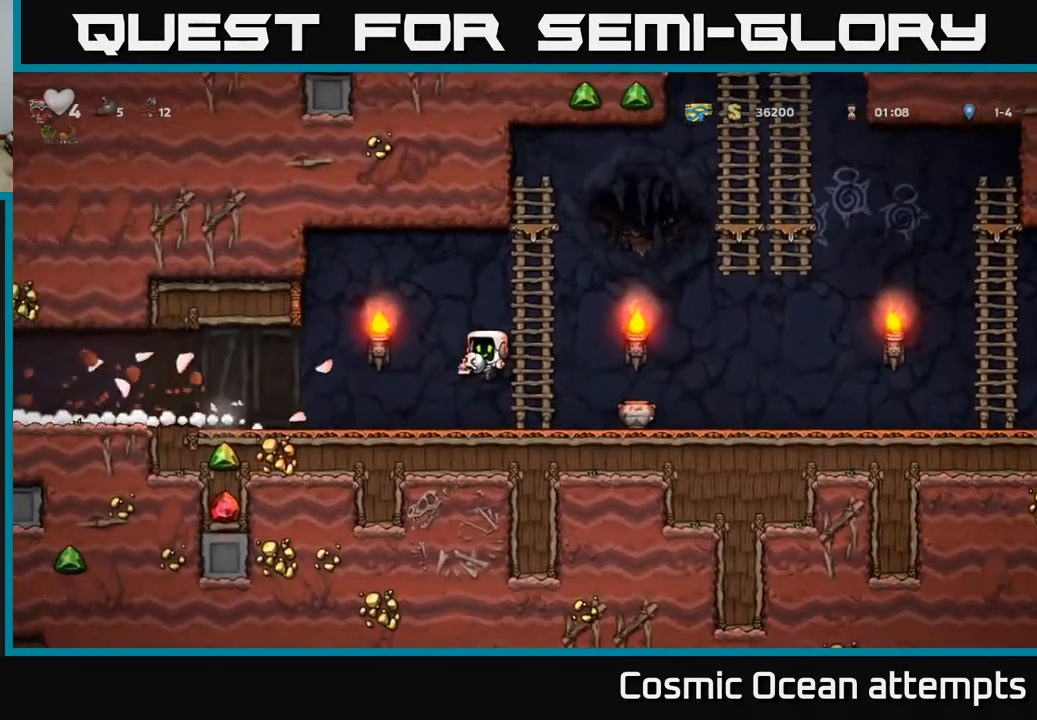
{"dt_ms": 500, "buttons": ["DPAD_LEFT"], "right_stick": "center", "events": []}
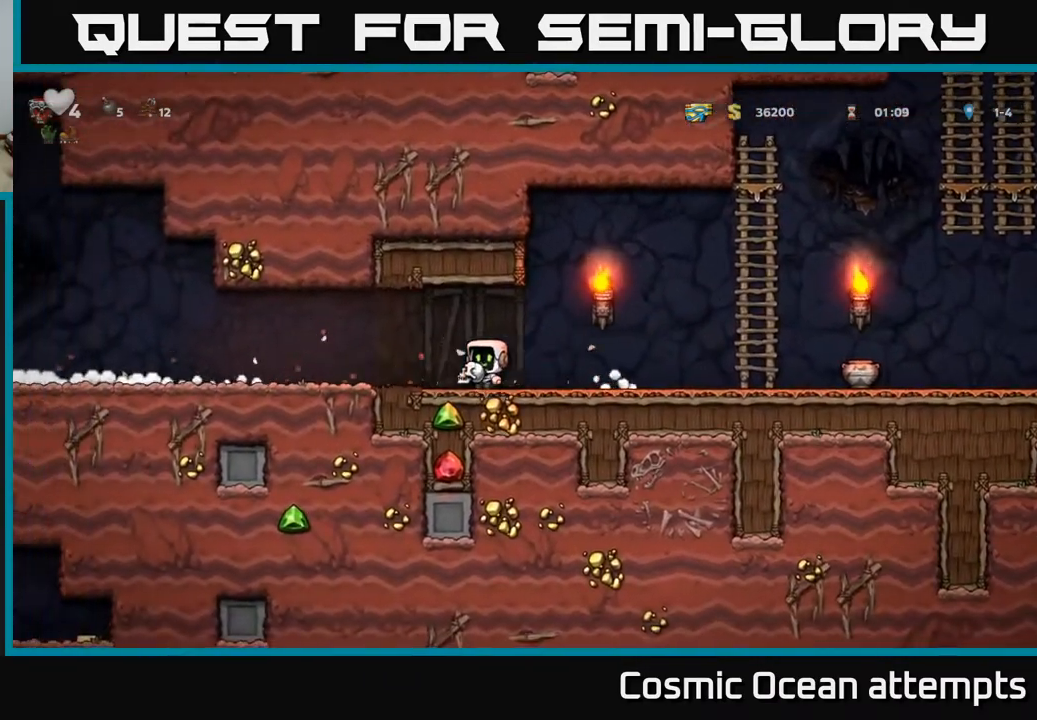
{"dt_ms": 500, "buttons": ["DPAD_LEFT"], "right_stick": "center", "events": [[433, "A", "down"], [500, "A", "up"]]}
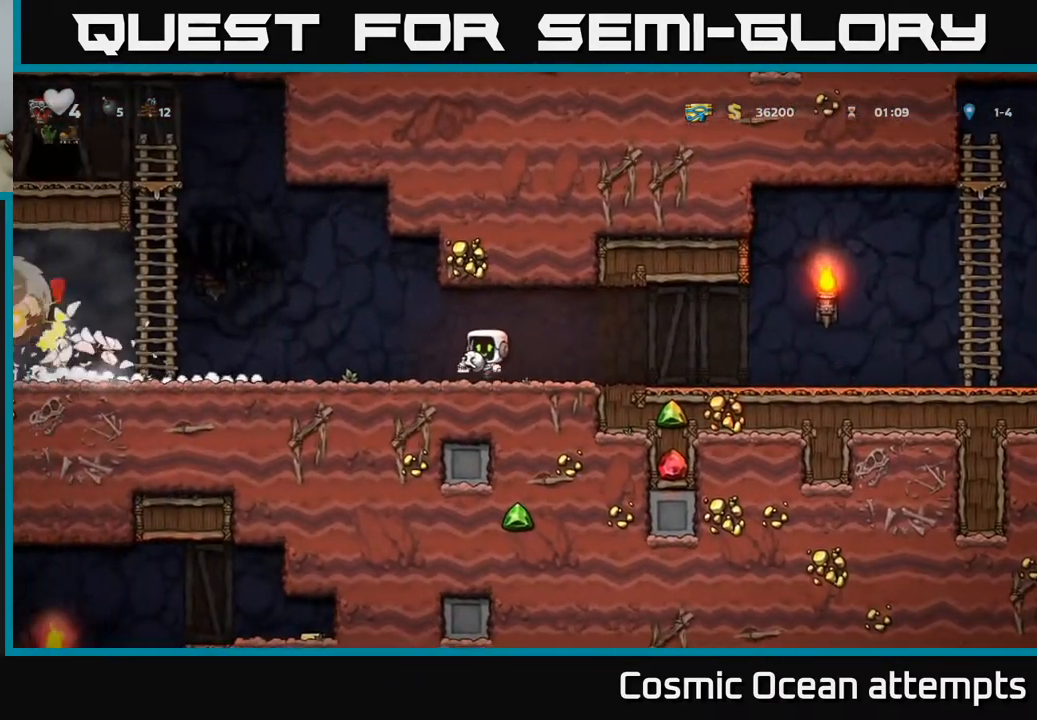
{"dt_ms": 500, "buttons": ["DPAD_RIGHT"], "right_stick": "center", "events": [[117, "X", "down"], [183, "X", "up"], [250, "DPAD_LEFT", "up"], [400, "DPAD_RIGHT", "down"]]}
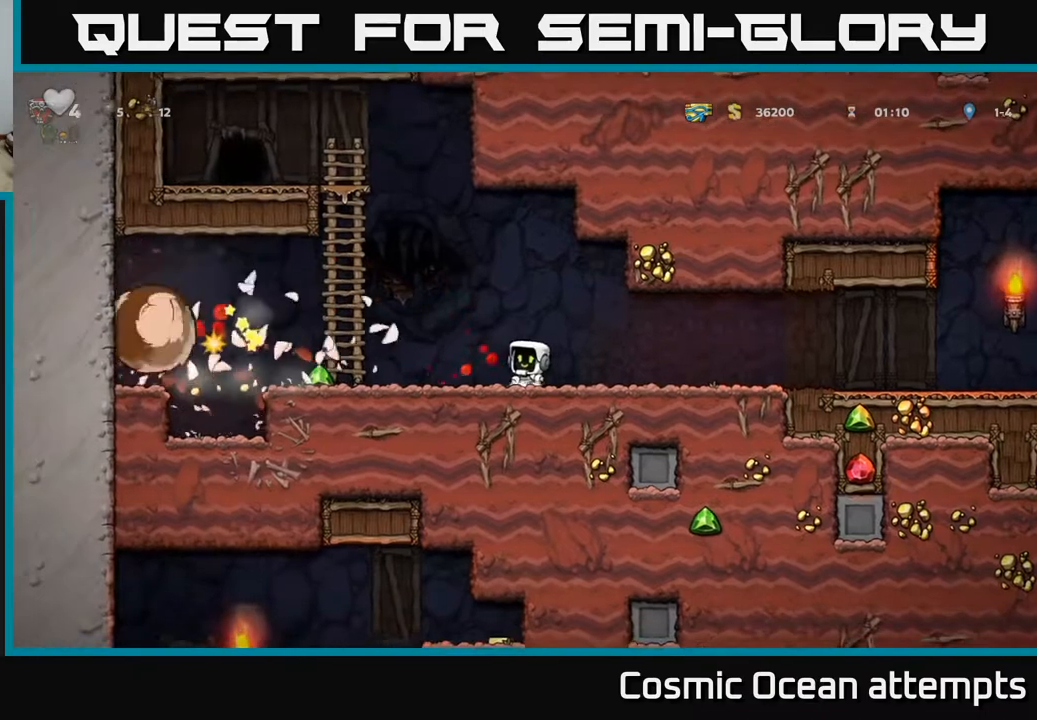
{"dt_ms": 500, "buttons": ["DPAD_LEFT"], "right_stick": "center", "events": [[50, "DPAD_RIGHT", "up"], [467, "DPAD_LEFT", "down"]]}
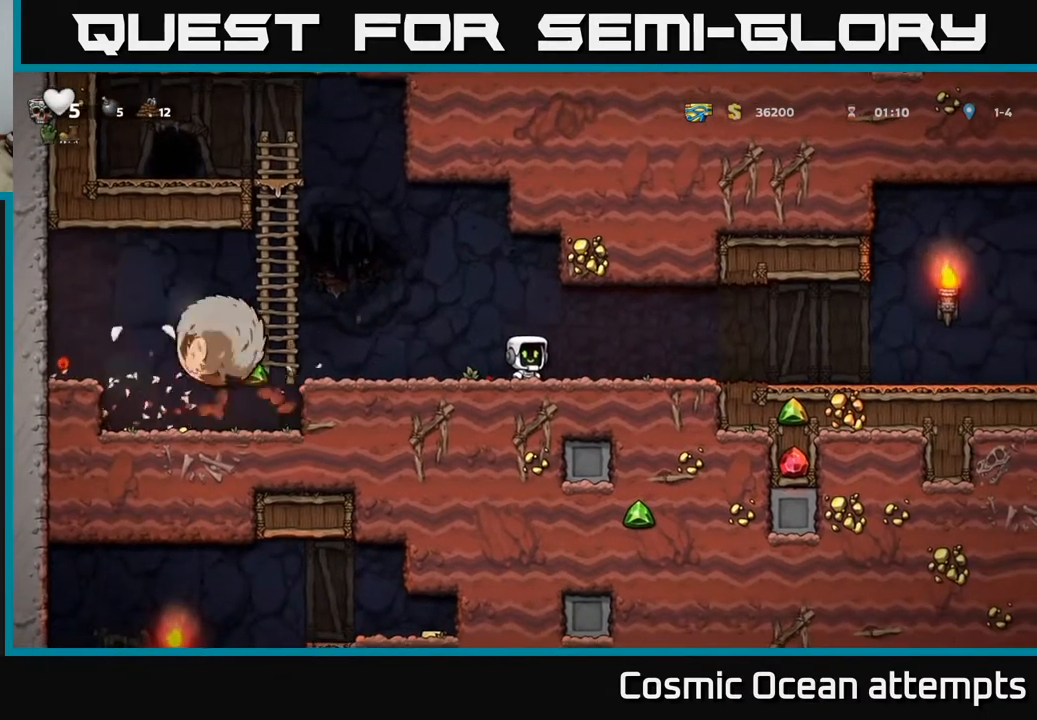
{"dt_ms": 500, "buttons": ["DPAD_LEFT"], "right_stick": "center", "events": [[100, "DPAD_LEFT", "up"], [133, "DPAD_RIGHT", "down"], [333, "DPAD_RIGHT", "up"], [383, "DPAD_LEFT", "down"]]}
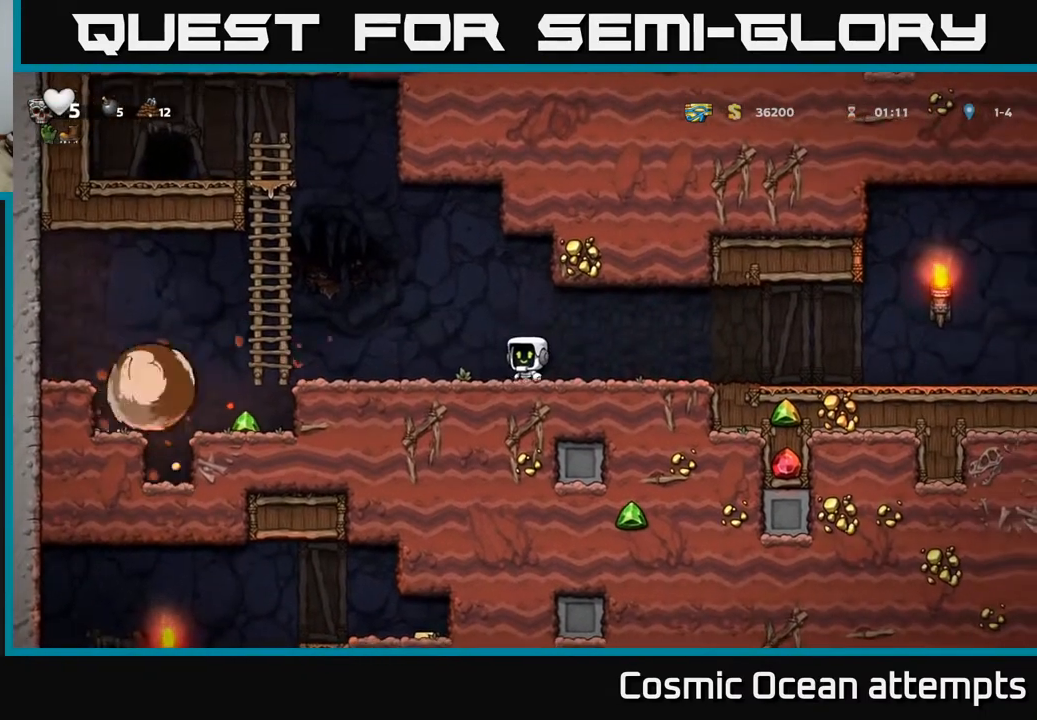
{"dt_ms": 500, "buttons": ["A", "DPAD_LEFT"], "right_stick": "center", "events": [[67, "DPAD_LEFT", "up"], [217, "DPAD_LEFT", "down"], [450, "A", "down"]]}
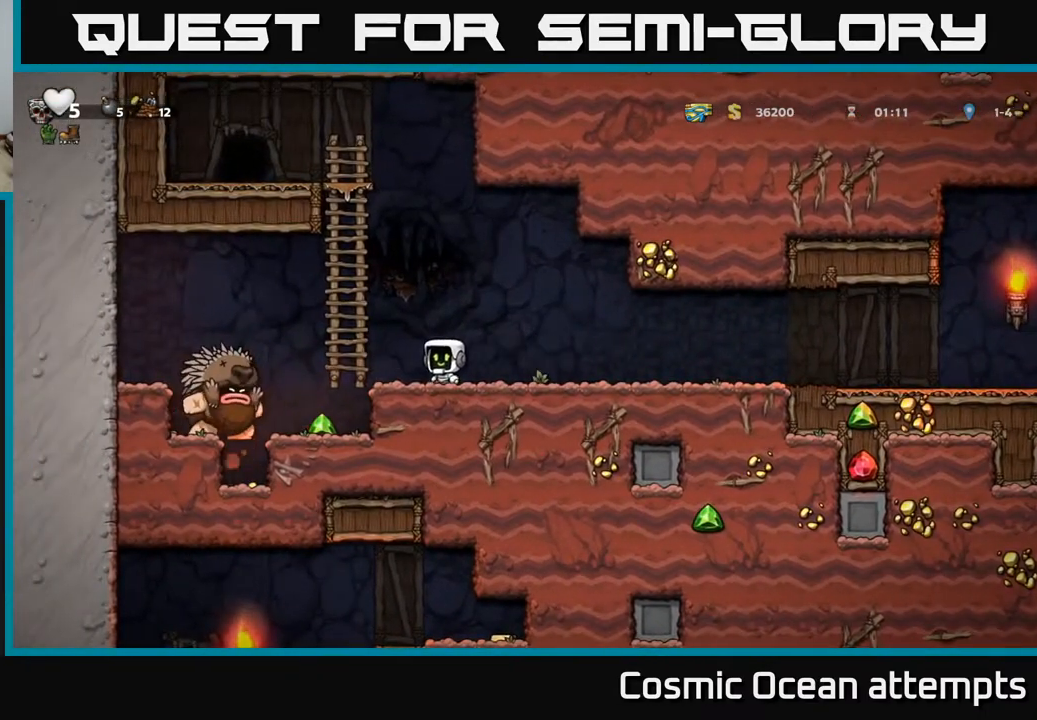
{"dt_ms": 500, "buttons": ["A", "DPAD_RIGHT"], "right_stick": "center", "events": [[283, "A", "up"], [400, "DPAD_LEFT", "up"], [433, "A", "down"], [450, "DPAD_RIGHT", "down"]]}
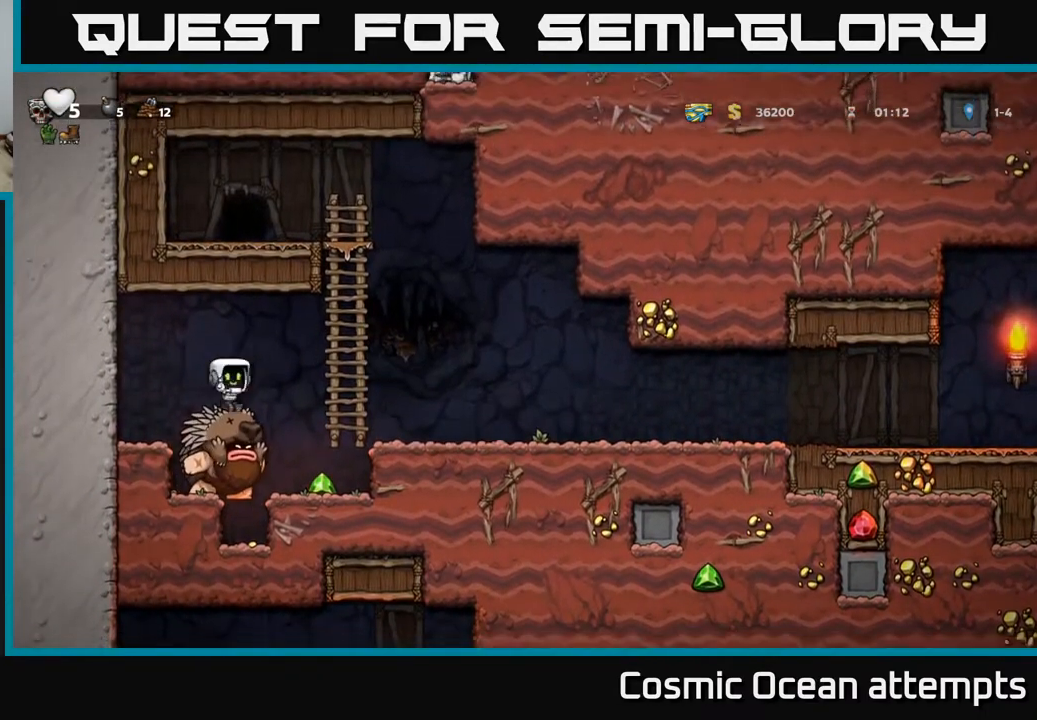
{"dt_ms": 500, "buttons": ["DPAD_RIGHT"], "right_stick": "center", "events": [[150, "A", "up"]]}
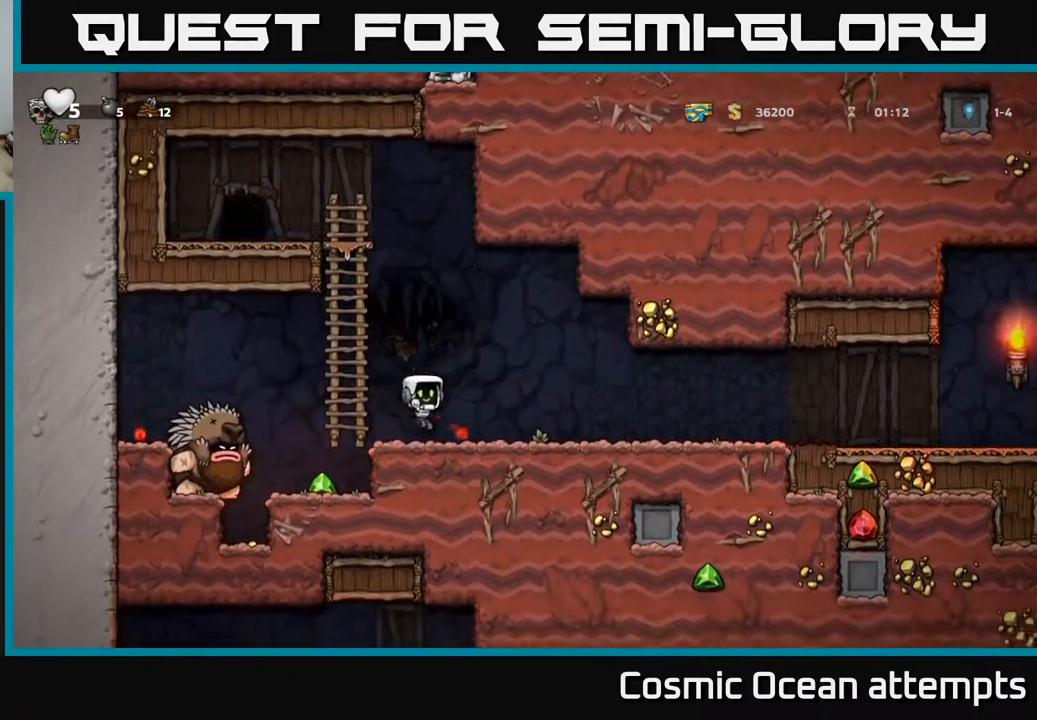
{"dt_ms": 500, "buttons": ["DPAD_RIGHT"], "right_stick": "center", "events": []}
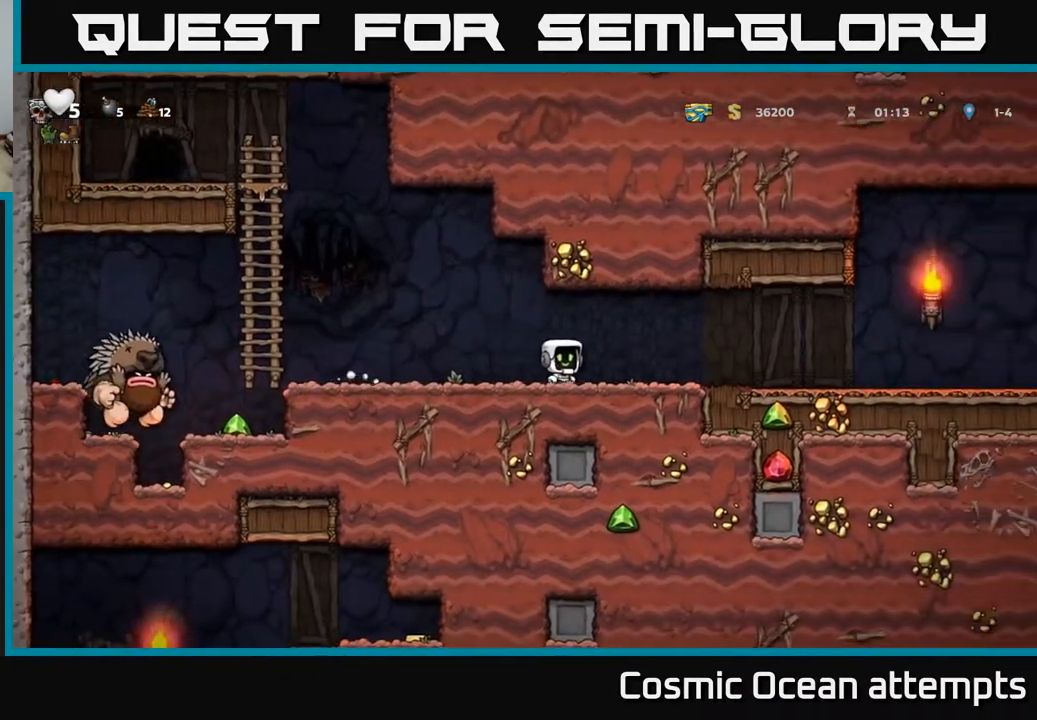
{"dt_ms": 500, "buttons": ["DPAD_RIGHT"], "right_stick": "center", "events": []}
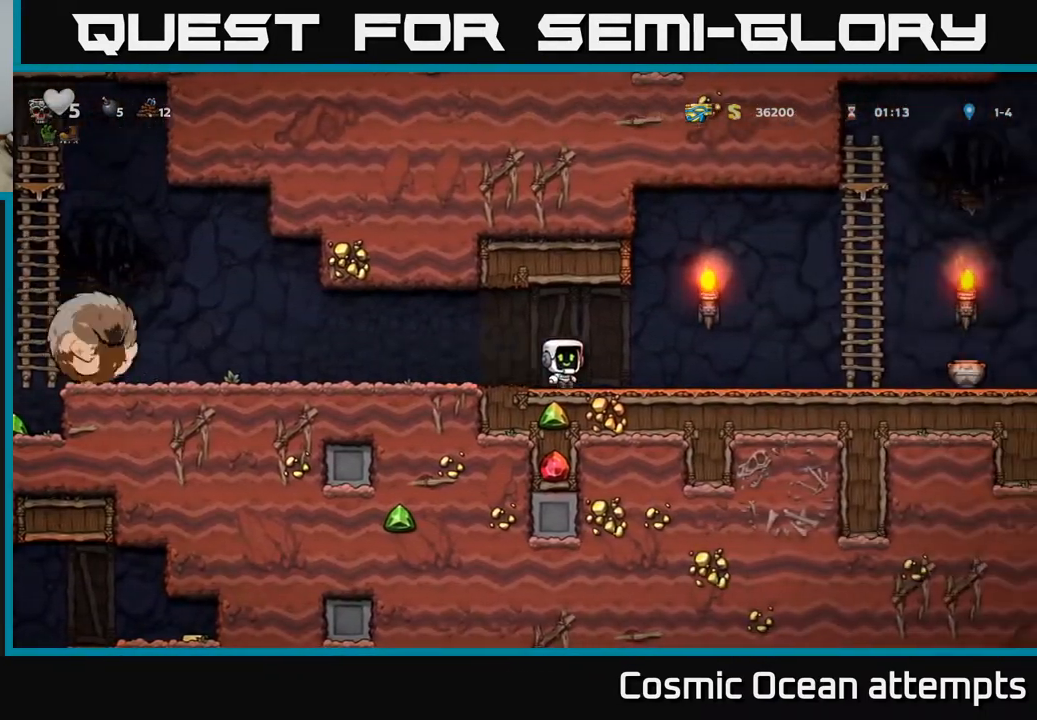
{"dt_ms": 500, "buttons": ["A", "DPAD_RIGHT"], "right_stick": "center", "events": [[350, "A", "down"]]}
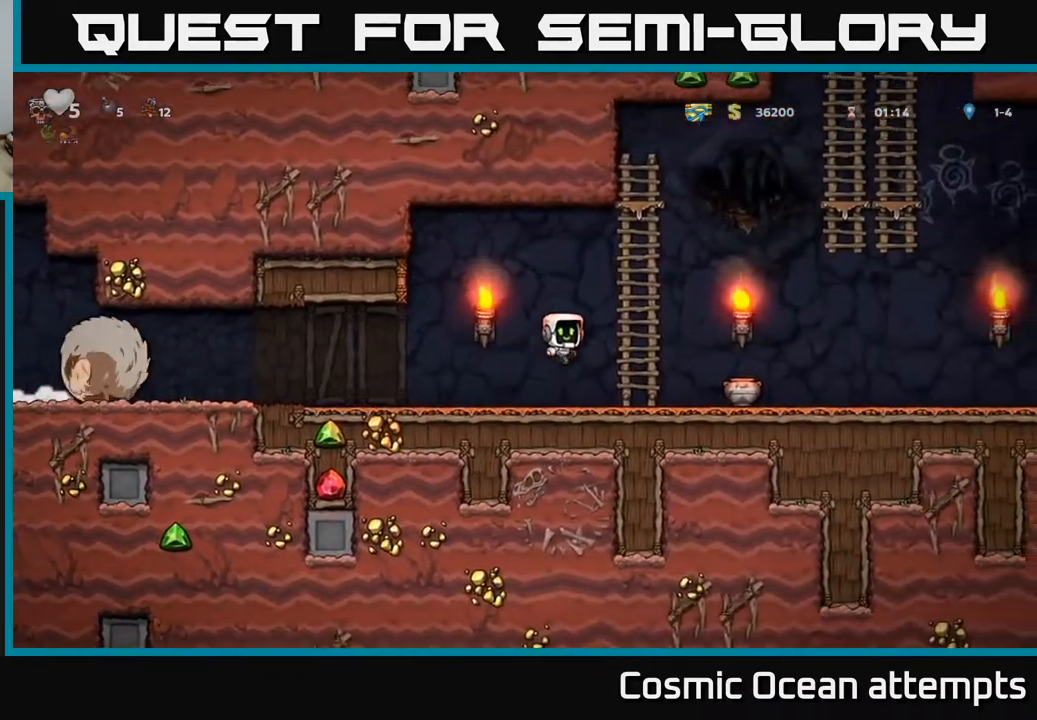
{"dt_ms": 500, "buttons": ["A", "DPAD_RIGHT"], "right_stick": "center", "events": [[17, "A", "up"], [33, "DPAD_UP", "down"], [50, "DPAD_RIGHT", "up"], [250, "DPAD_RIGHT", "down"], [267, "DPAD_UP", "up"], [300, "A", "down"]]}
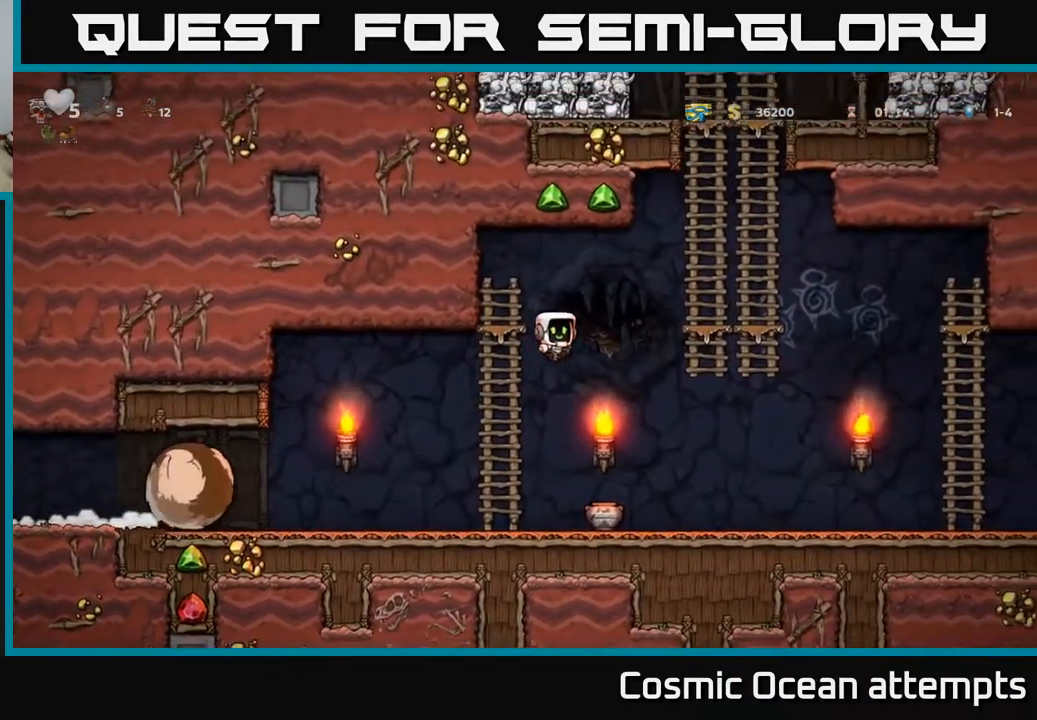
{"dt_ms": 500, "buttons": ["DPAD_UP"], "right_stick": "center", "events": [[233, "A", "up"], [267, "DPAD_UP", "down"], [333, "DPAD_RIGHT", "up"]]}
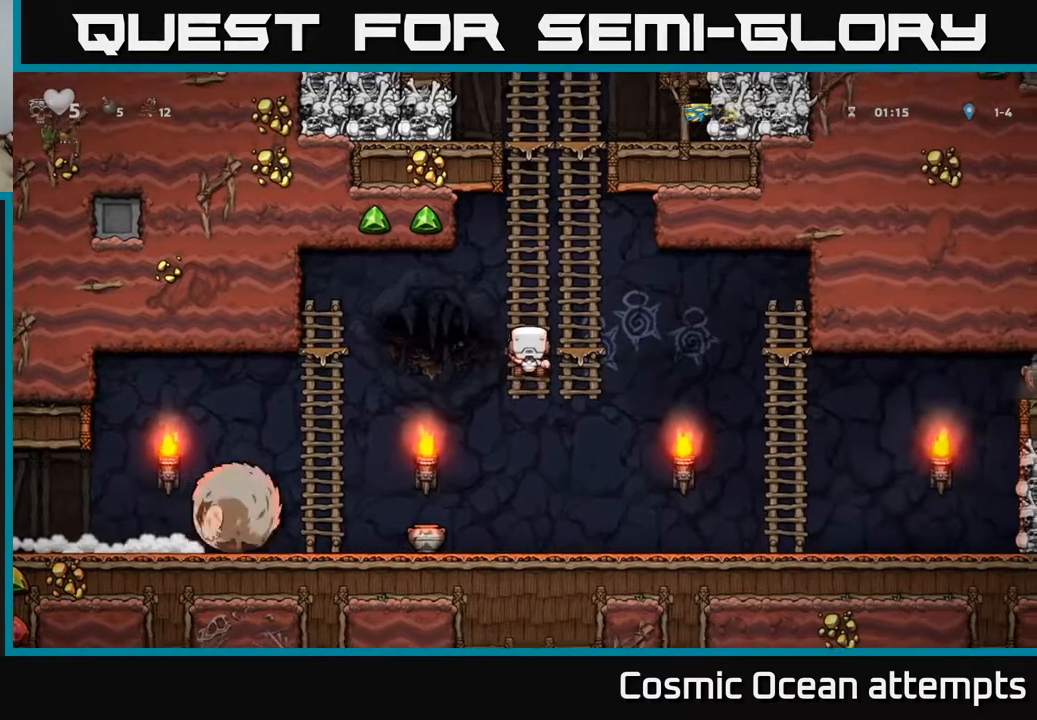
{"dt_ms": 500, "buttons": [], "right_stick": "center", "events": [[17, "DPAD_UP", "up"]]}
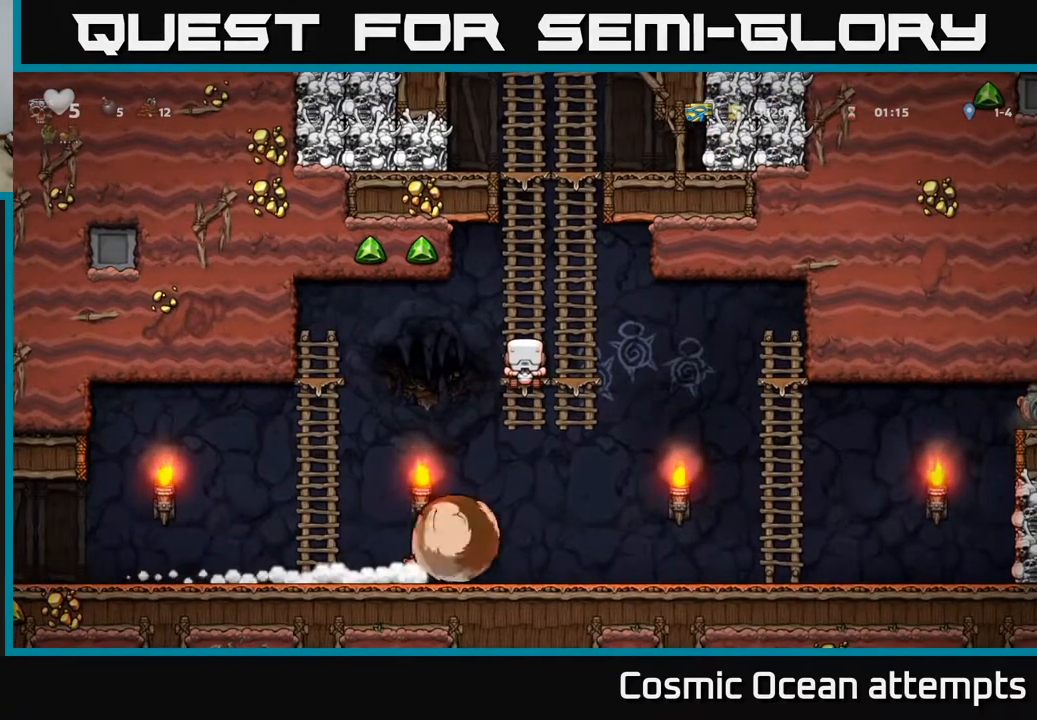
{"dt_ms": 500, "buttons": ["A", "DPAD_RIGHT"], "right_stick": "center", "events": [[450, "DPAD_RIGHT", "down"], [500, "A", "down"]]}
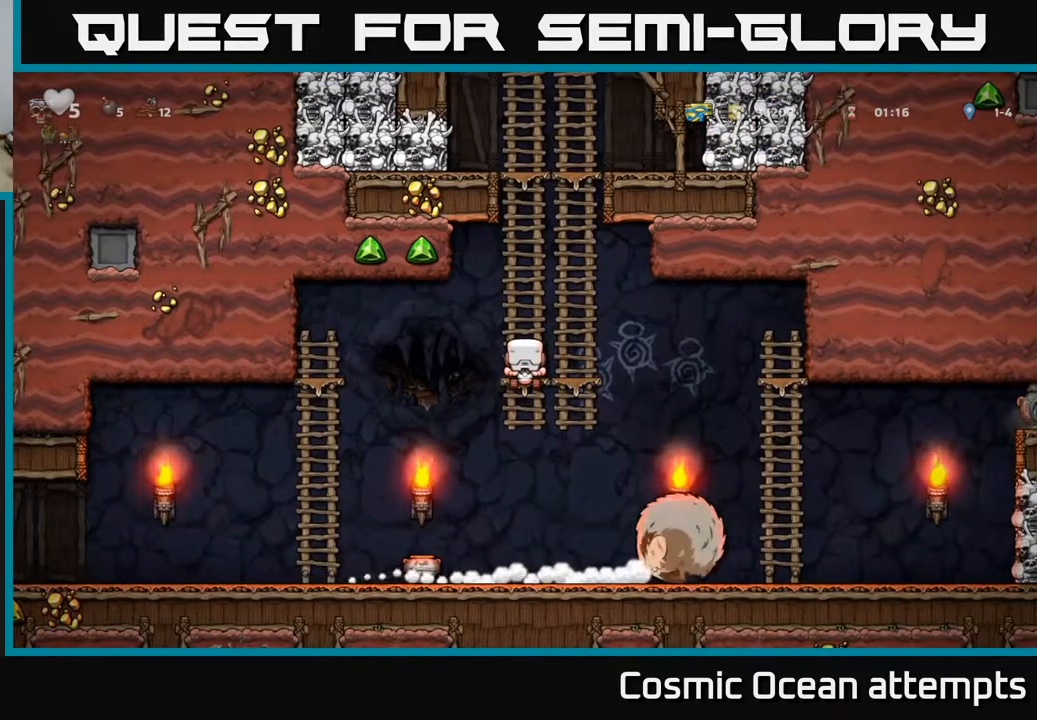
{"dt_ms": 500, "buttons": ["A", "DPAD_RIGHT"], "right_stick": "center", "events": [[117, "A", "up"], [467, "A", "down"]]}